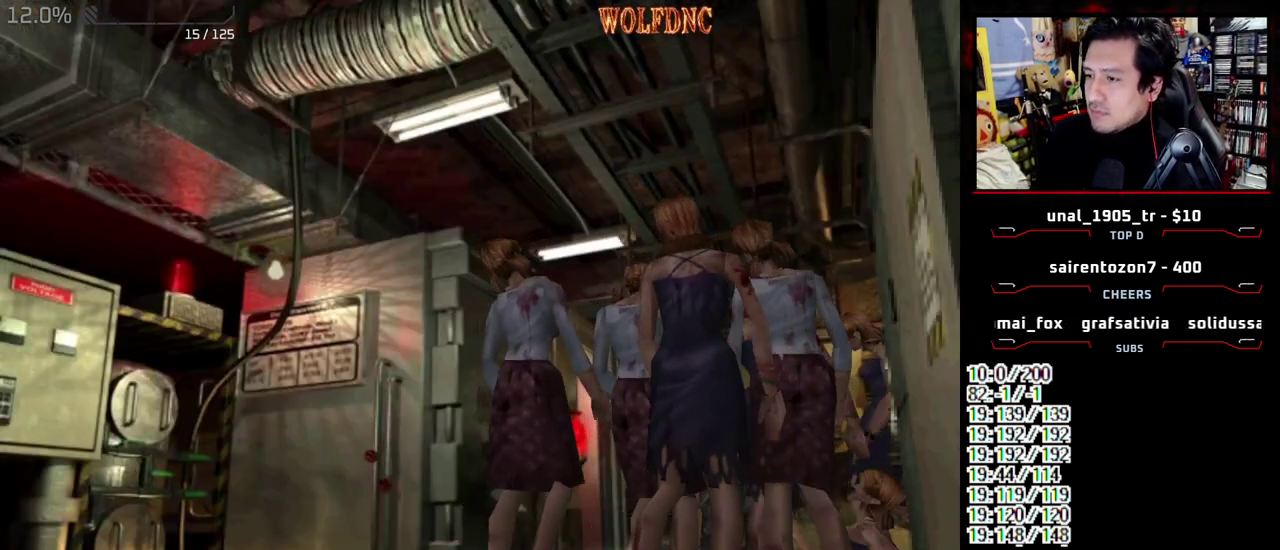
Gameplay with a controller (PlayStation layout); each line is a JSON object with the inputs held at the frame after it. "events" lists button and stick changes between this image and that frame as [ms after this image, input, new state], when the widget could be followed in between. Not read: L3 R3.
{"buttons": ["CROSS"], "events": [[100, "DPAD_UP", "up"], [150, "DPAD_RIGHT", "up"], [200, "DPAD_UP", "down"], [233, "DPAD_RIGHT", "down"], [383, "CROSS", "up"], [383, "DPAD_UP", "up"], [433, "CROSS", "down"], [433, "DPAD_RIGHT", "up"]]}
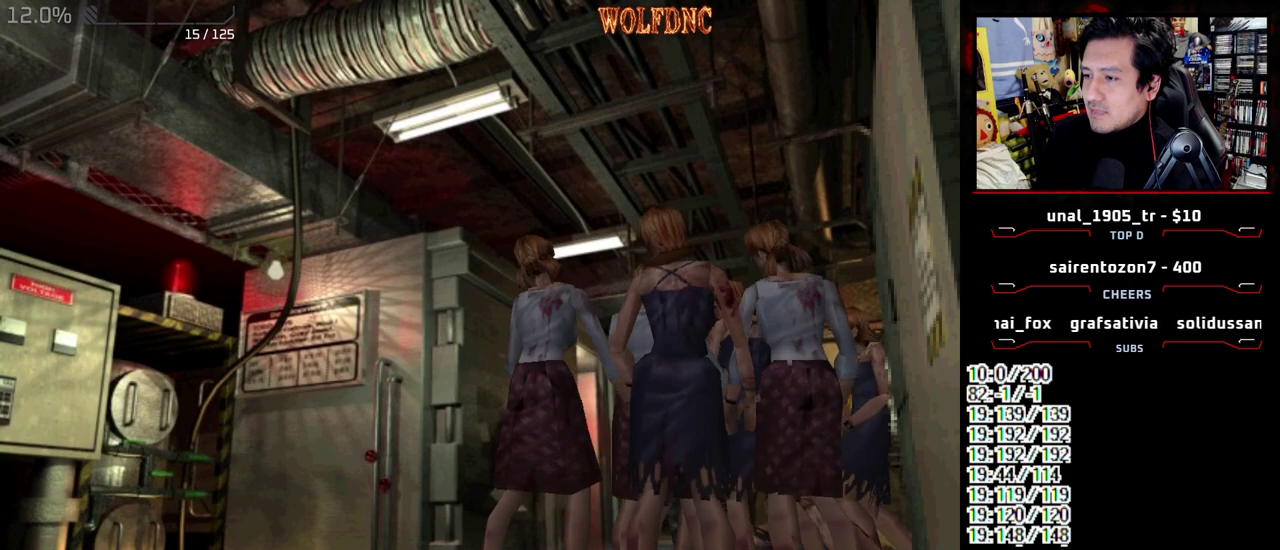
{"buttons": ["R1", "DPAD_UP", "DPAD_LEFT"], "events": [[17, "DPAD_UP", "down"], [67, "CROSS", "up"], [67, "DPAD_RIGHT", "down"], [167, "CROSS", "down"], [167, "DPAD_UP", "up"], [217, "SQUARE", "down"], [250, "DPAD_LEFT", "down"], [250, "DPAD_RIGHT", "up"], [250, "R1", "down"], [300, "CROSS", "up"], [300, "DPAD_RIGHT", "down"], [300, "DPAD_UP", "down"], [300, "SQUARE", "up"], [350, "CROSS", "down"], [350, "DPAD_UP", "up"], [400, "DPAD_LEFT", "up"], [400, "R1", "up"], [450, "DPAD_LEFT", "down"], [450, "DPAD_RIGHT", "up"], [450, "R1", "down"], [483, "CROSS", "up"], [483, "DPAD_UP", "down"]]}
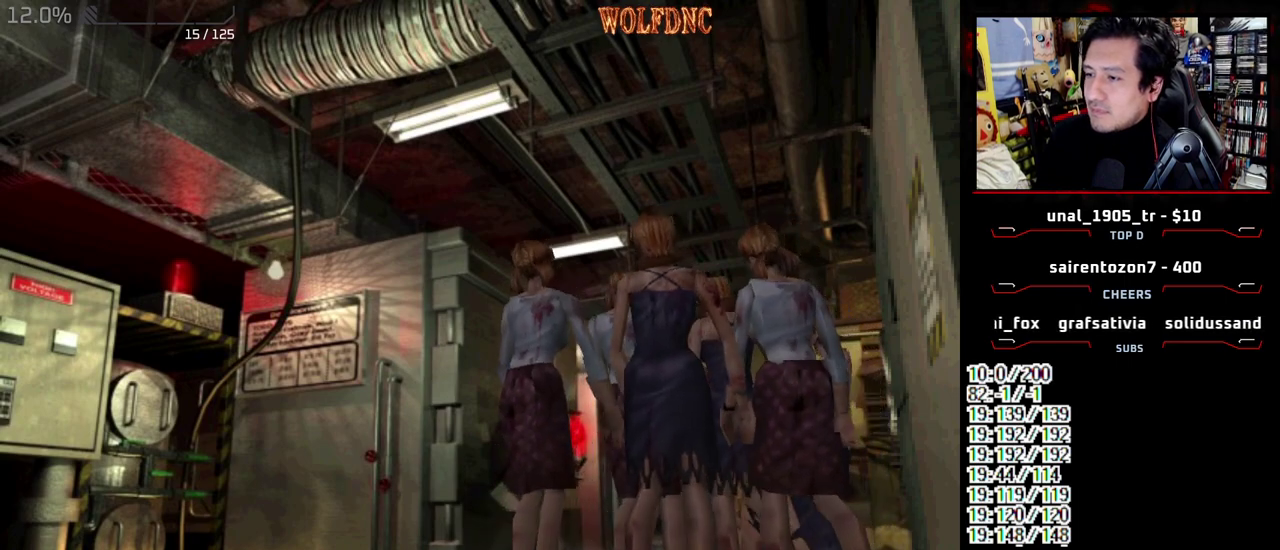
{"buttons": [], "events": [[33, "CROSS", "down"], [33, "DPAD_RIGHT", "down"], [33, "SQUARE", "down"], [83, "DPAD_LEFT", "up"], [83, "DPAD_UP", "up"], [83, "R1", "up"], [133, "CROSS", "up"], [133, "R1", "down"], [183, "CROSS", "down"], [183, "DPAD_LEFT", "down"], [183, "DPAD_RIGHT", "up"], [183, "DPAD_UP", "down"], [233, "SQUARE", "up"], [267, "DPAD_RIGHT", "down"], [317, "CROSS", "up"], [317, "DPAD_LEFT", "up"], [317, "DPAD_UP", "up"], [367, "DPAD_RIGHT", "up"], [367, "R1", "up"]]}
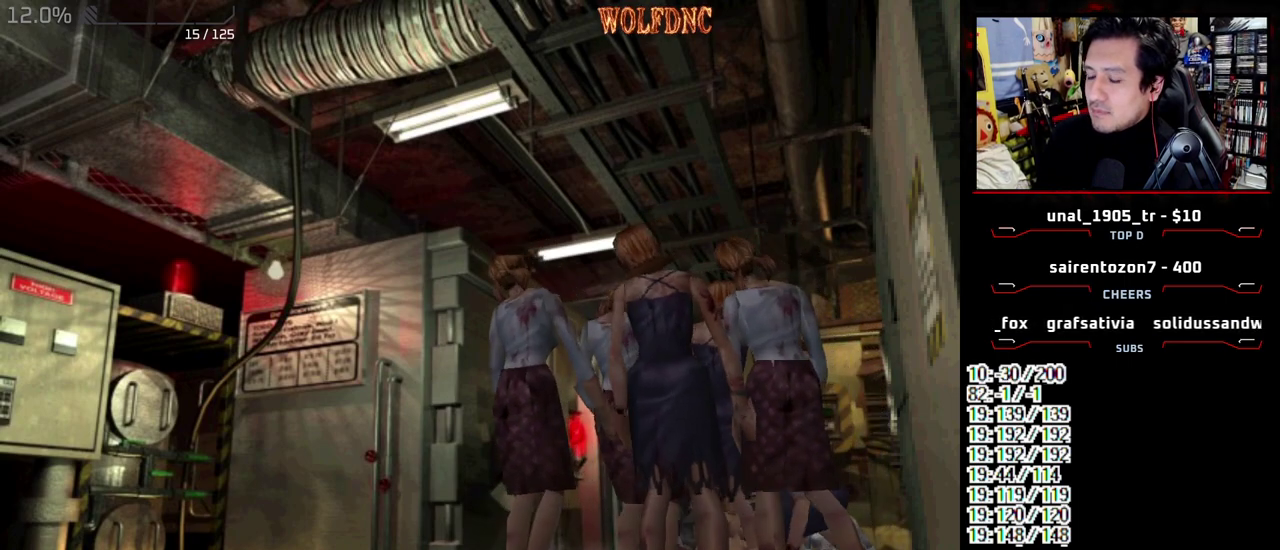
{"buttons": ["SELECT"], "events": [[483, "SELECT", "down"]]}
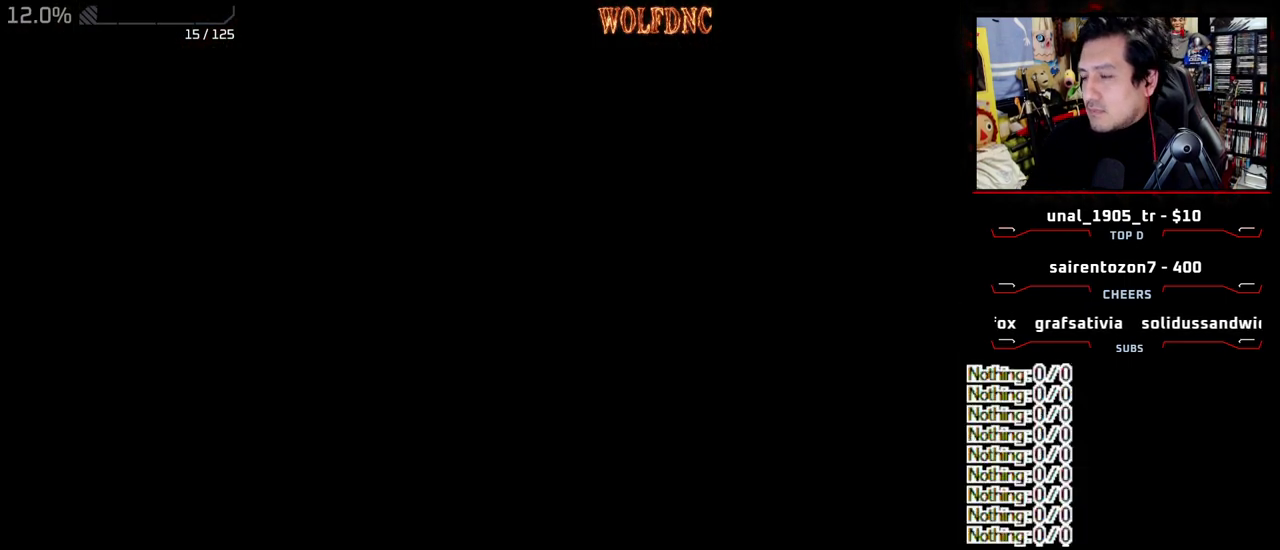
{"buttons": ["SELECT"], "events": [[67, "SELECT", "up"], [167, "SELECT", "down"], [250, "SELECT", "up"], [300, "SELECT", "down"], [400, "SELECT", "up"], [450, "SELECT", "down"]]}
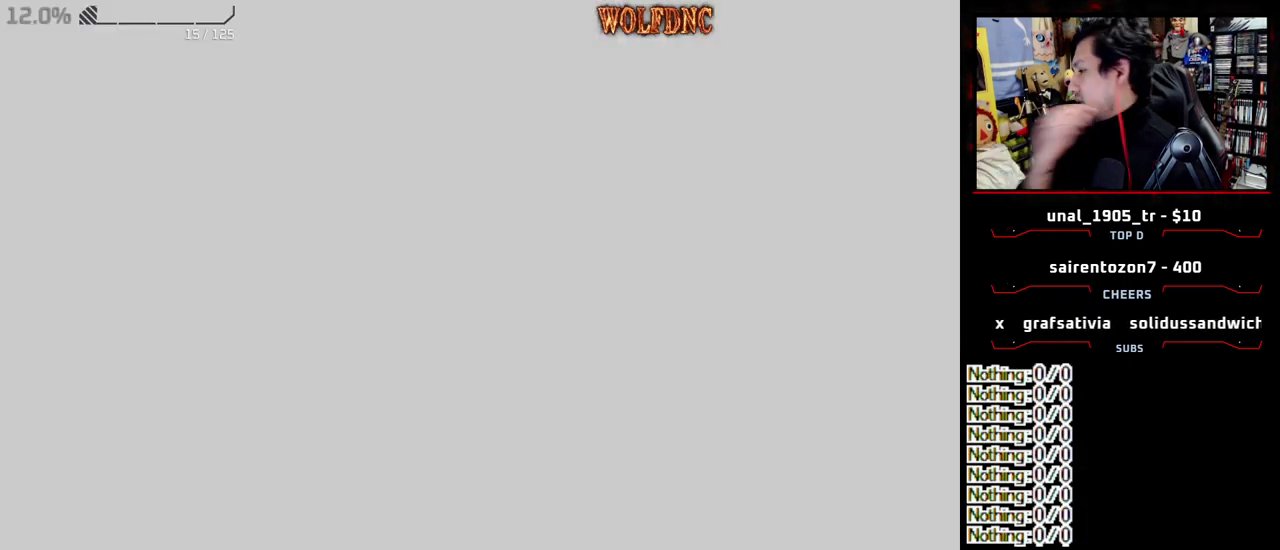
{"buttons": [], "events": [[83, "SELECT", "up"], [133, "SELECT", "down"], [267, "SELECT", "up"]]}